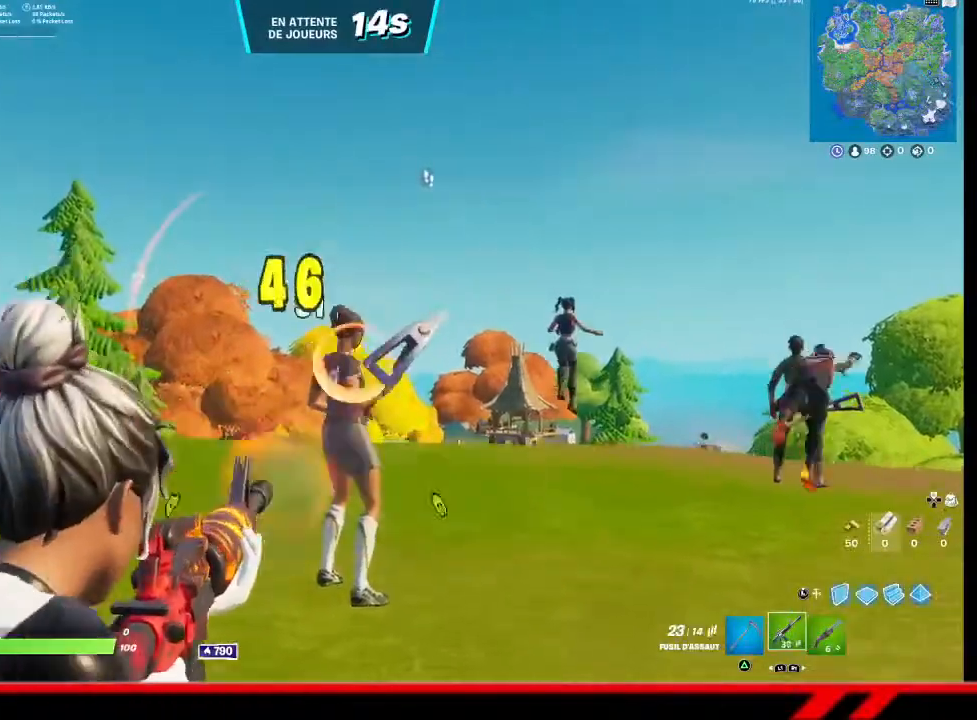
Gameplay with a controller (PlayStation layout); each line is a JSON object with the inputs held at the frame after it. "events" lists button and stick changes between this image and that frame as [ms after this image, input, new state], when the widget could be followed in between.
{"buttons": ["L2", "R2"], "left_stick": "down-left", "right_stick": "center", "events": [[33, "R3", "down"], [100, "R3", "up"], [167, "R3", "down"], [233, "R3", "up"], [267, "left_stick", "down-left"], [300, "R3", "down"], [367, "R3", "up"]]}
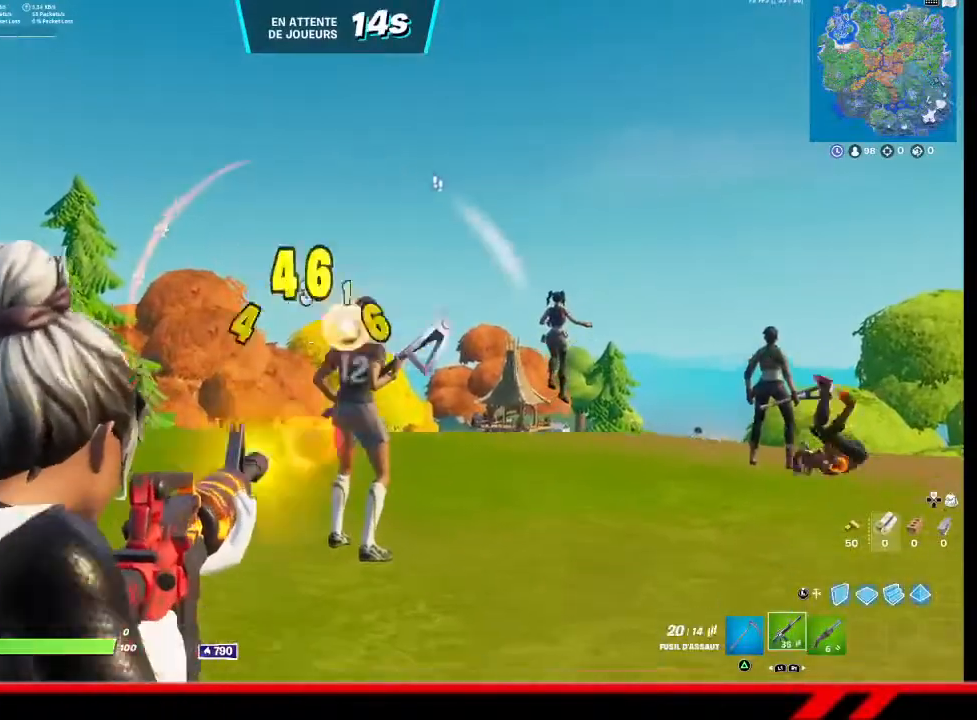
{"buttons": ["L2", "R2", "R3"], "left_stick": "left", "right_stick": "center", "events": [[100, "left_stick", "down-right"], [200, "R3", "down"], [267, "R3", "up"], [333, "R3", "down"], [433, "R3", "up"], [433, "left_stick", "left"], [500, "R3", "down"]]}
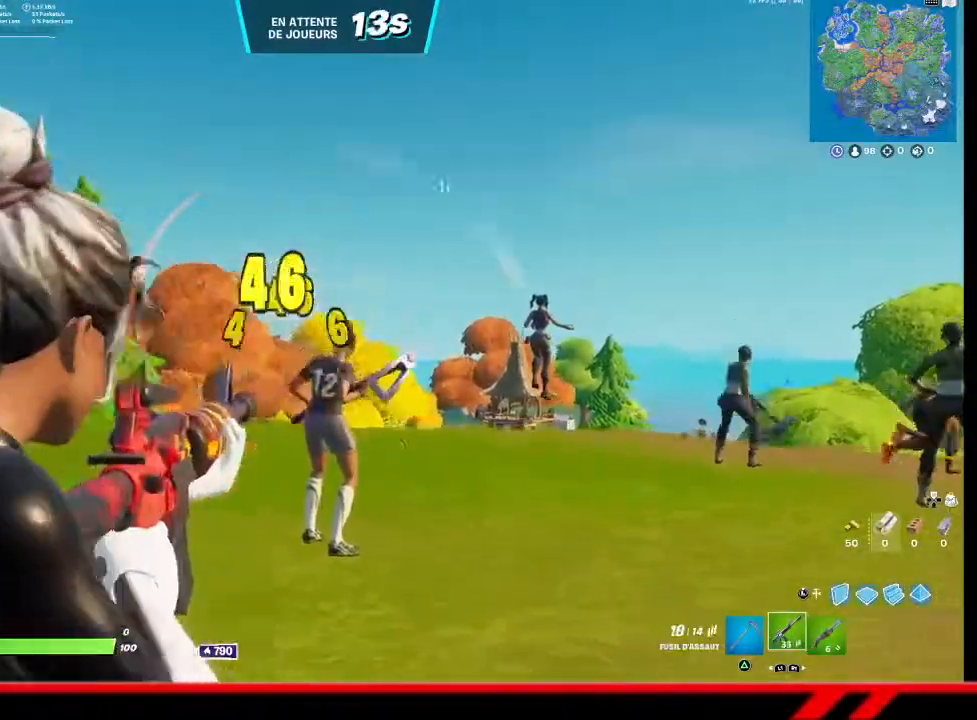
{"buttons": ["L2", "R2"], "left_stick": "left", "right_stick": "center", "events": [[33, "left_stick", "center"], [67, "R3", "up"], [133, "R3", "down"], [200, "R3", "up"], [267, "R3", "down"], [333, "R3", "up"], [400, "R3", "down"], [467, "R3", "up"], [467, "left_stick", "left"]]}
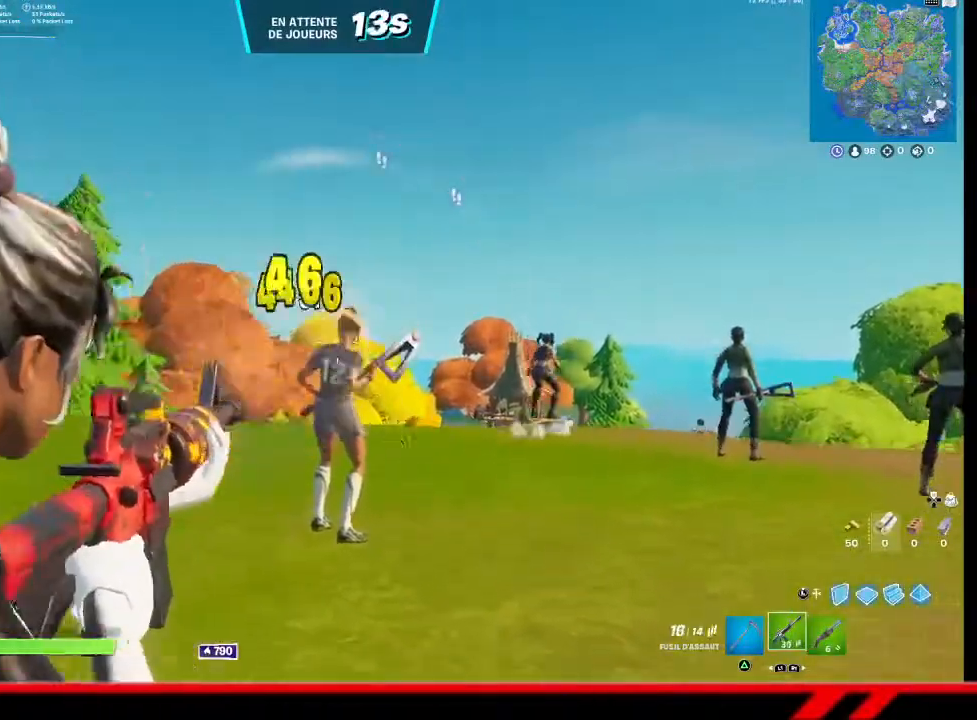
{"buttons": ["L2", "R2"], "left_stick": "center", "right_stick": "center", "events": [[33, "left_stick", "center"], [67, "R3", "down"], [133, "R3", "up"], [200, "R3", "down"], [267, "R3", "up"], [333, "R3", "down"], [433, "R3", "up"]]}
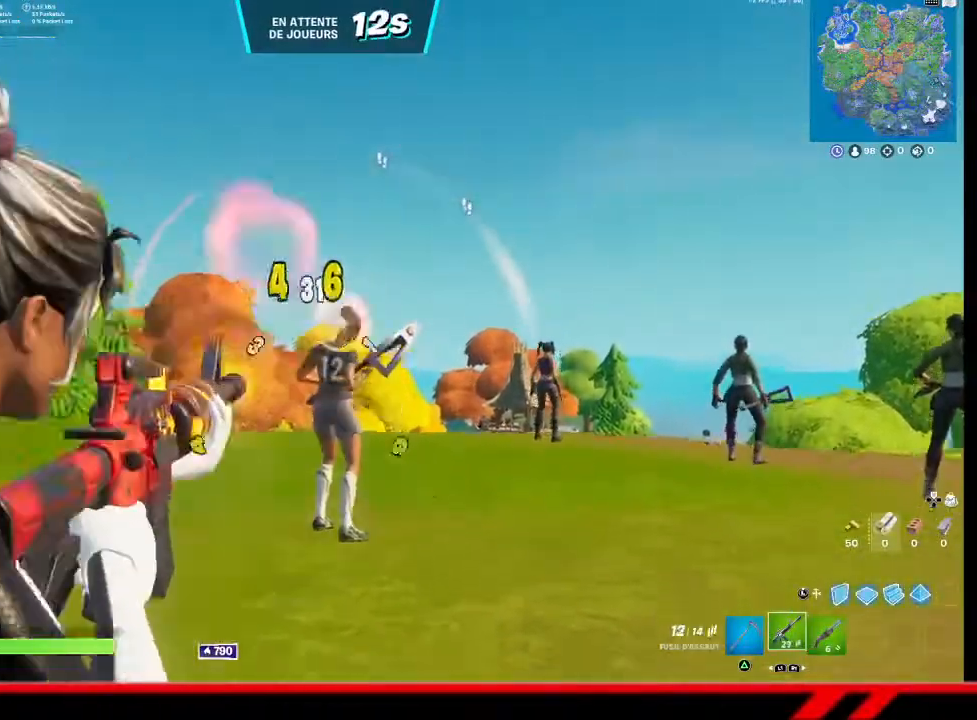
{"buttons": ["L2", "R2"], "left_stick": "center", "right_stick": "center", "events": [[267, "R3", "down"], [333, "R3", "up"]]}
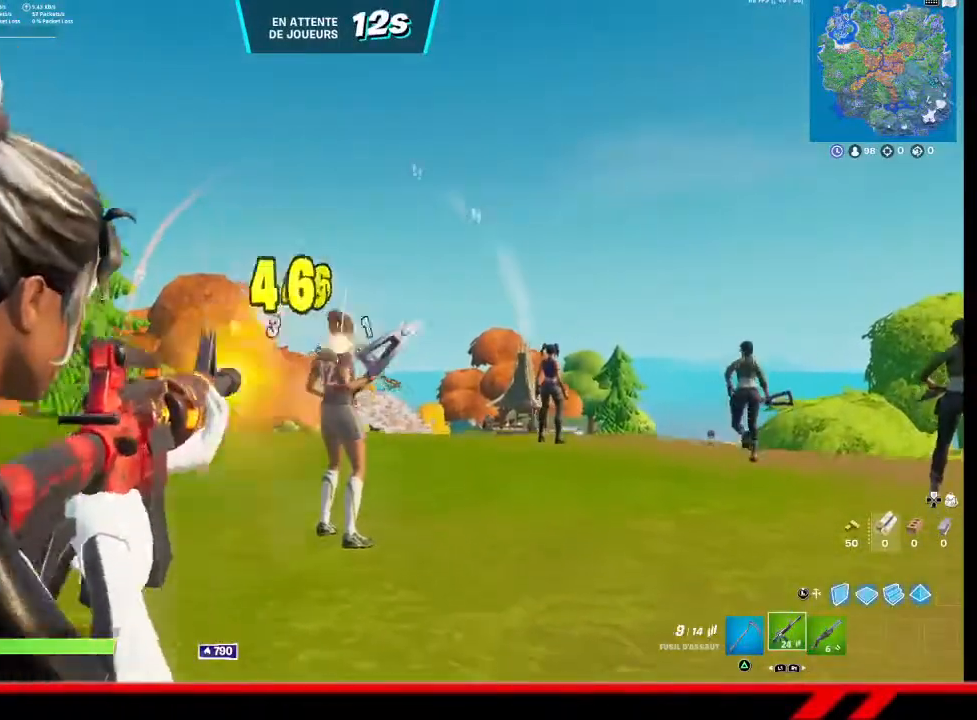
{"buttons": ["L2", "R2"], "left_stick": "center", "right_stick": "center", "events": [[167, "R3", "down"], [233, "R3", "up"], [433, "R3", "down"], [500, "R3", "up"]]}
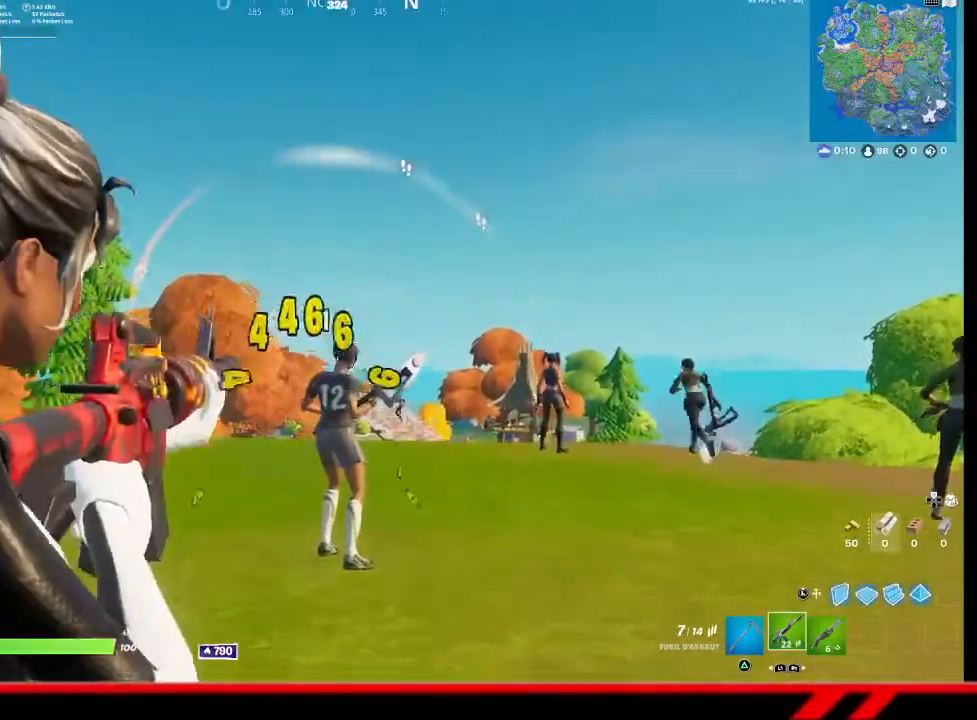
{"buttons": ["L2", "R2", "R3"], "left_stick": "up", "right_stick": "center", "events": [[100, "R3", "down"], [167, "R3", "up"], [233, "R3", "down"], [300, "R3", "up"], [367, "R3", "down"], [433, "R3", "up"], [433, "left_stick", "up"], [500, "R3", "down"]]}
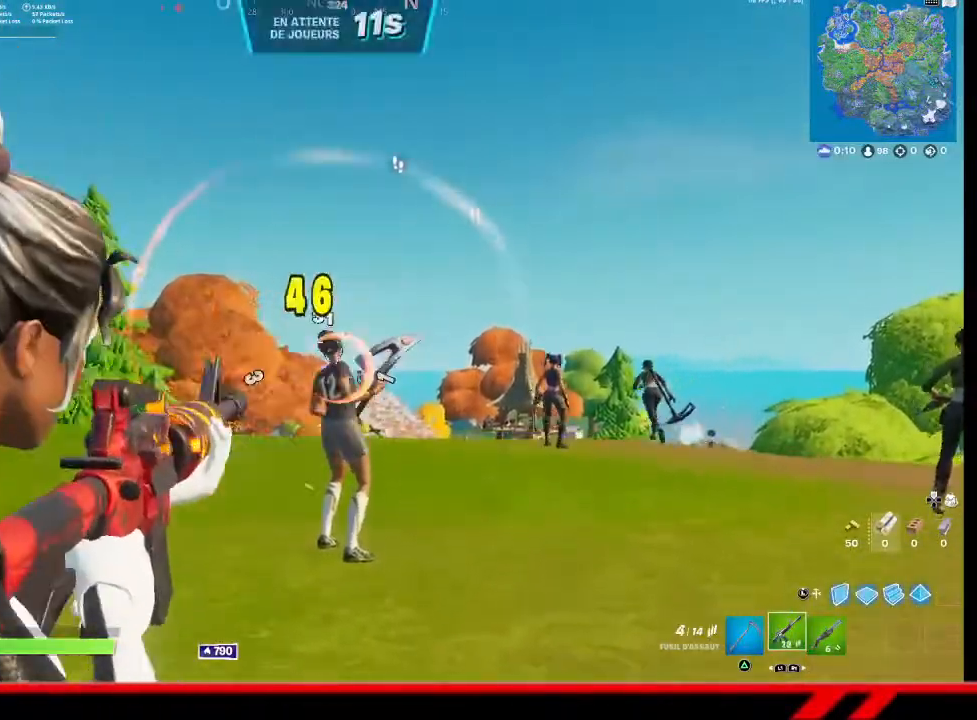
{"buttons": [], "left_stick": "up", "right_stick": "center", "events": [[233, "R3", "up"], [367, "L2", "up"], [367, "R2", "up"]]}
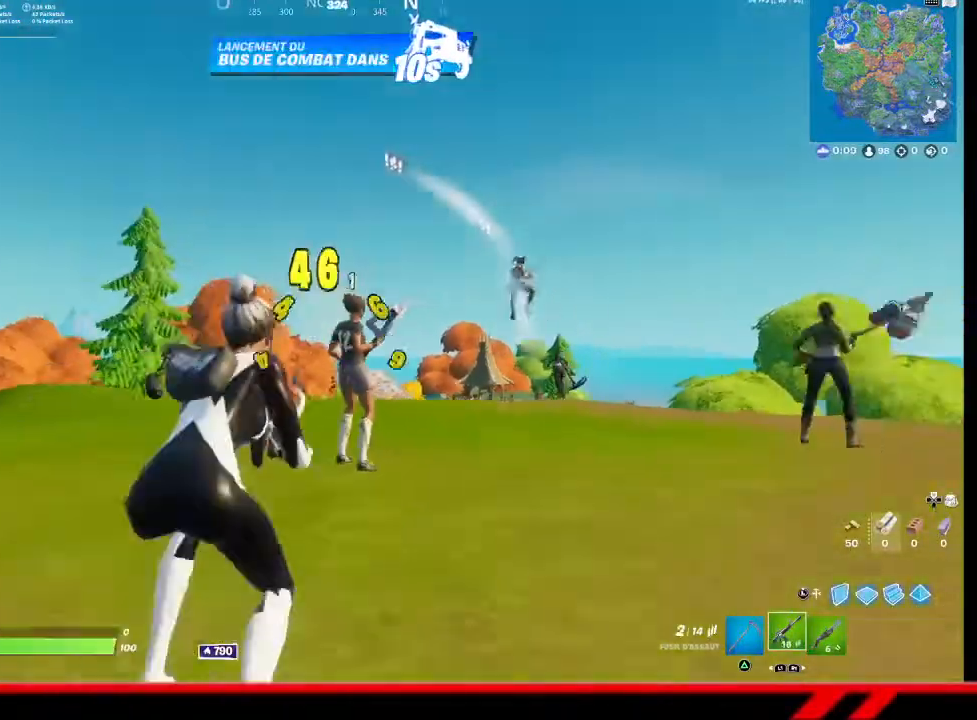
{"buttons": ["R2"], "left_stick": "up-right", "right_stick": "center", "events": [[300, "left_stick", "up-right"], [500, "R2", "down"]]}
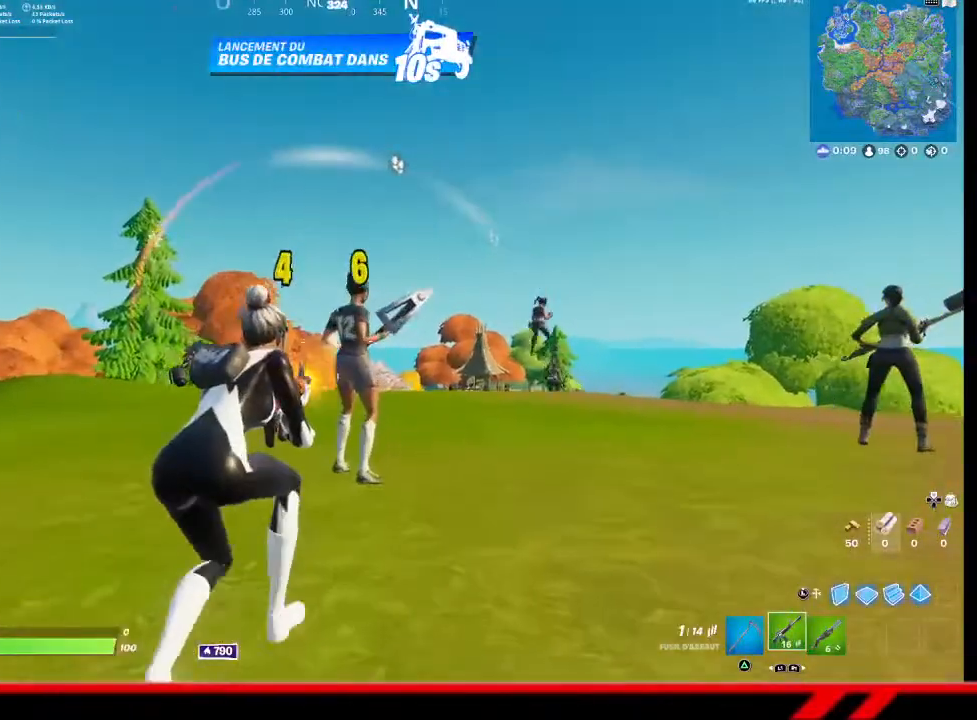
{"buttons": [], "left_stick": "up", "right_stick": "center", "events": [[33, "left_stick", "up"], [267, "R3", "down"], [400, "R3", "up"], [467, "R2", "up"]]}
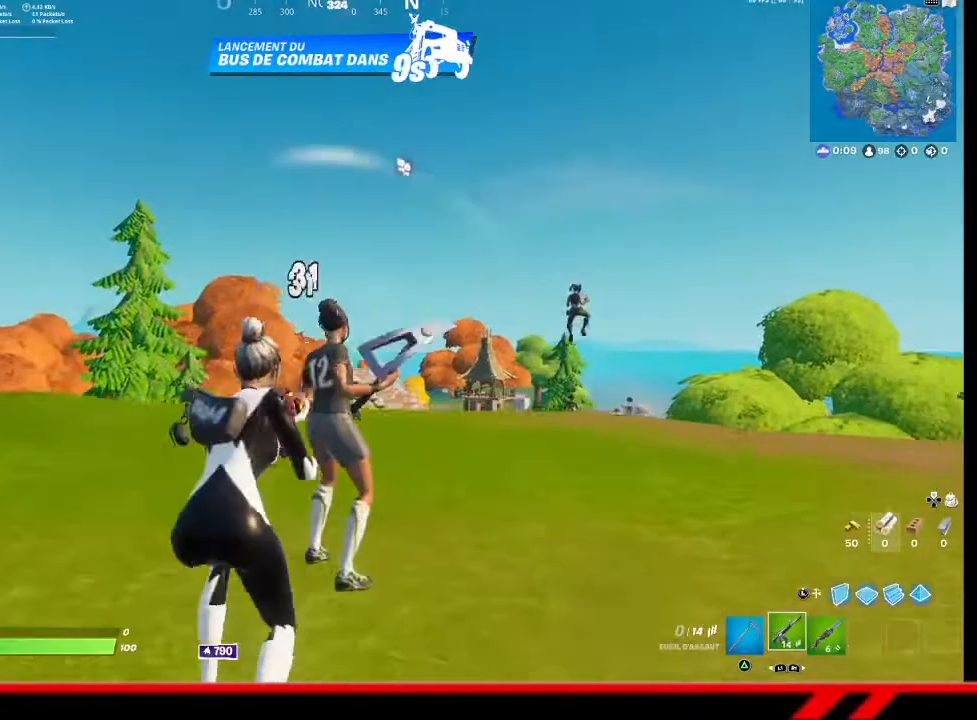
{"buttons": ["L2"], "left_stick": "center", "right_stick": "center", "events": [[133, "R1", "down"], [233, "R1", "up"], [300, "L2", "down"], [333, "left_stick", "center"]]}
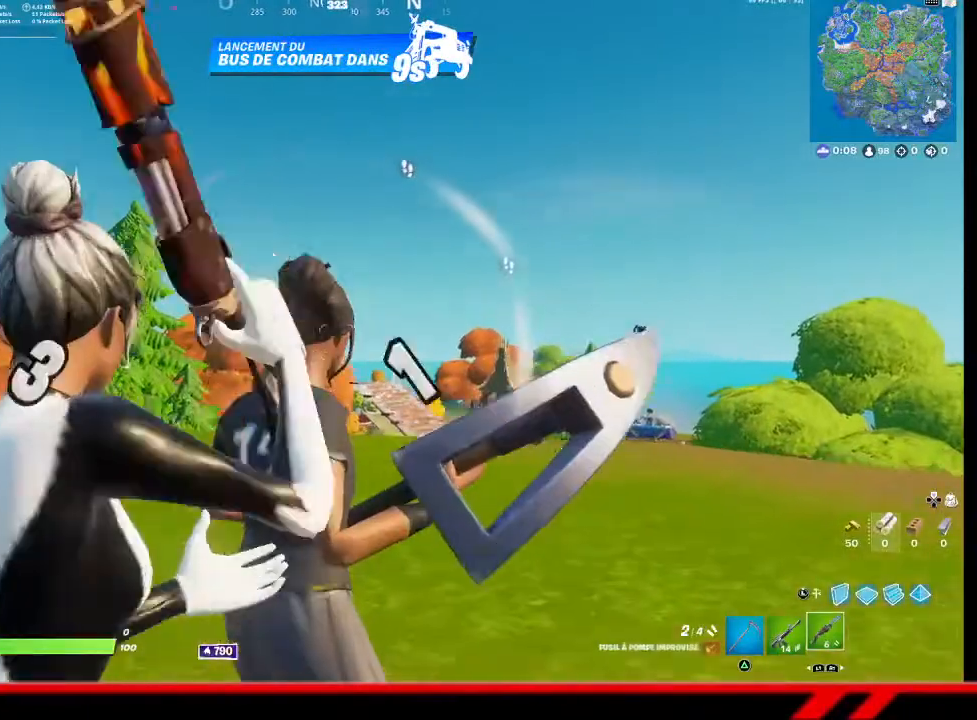
{"buttons": ["L2", "R2"], "left_stick": "center", "right_stick": "center", "events": [[500, "R2", "down"]]}
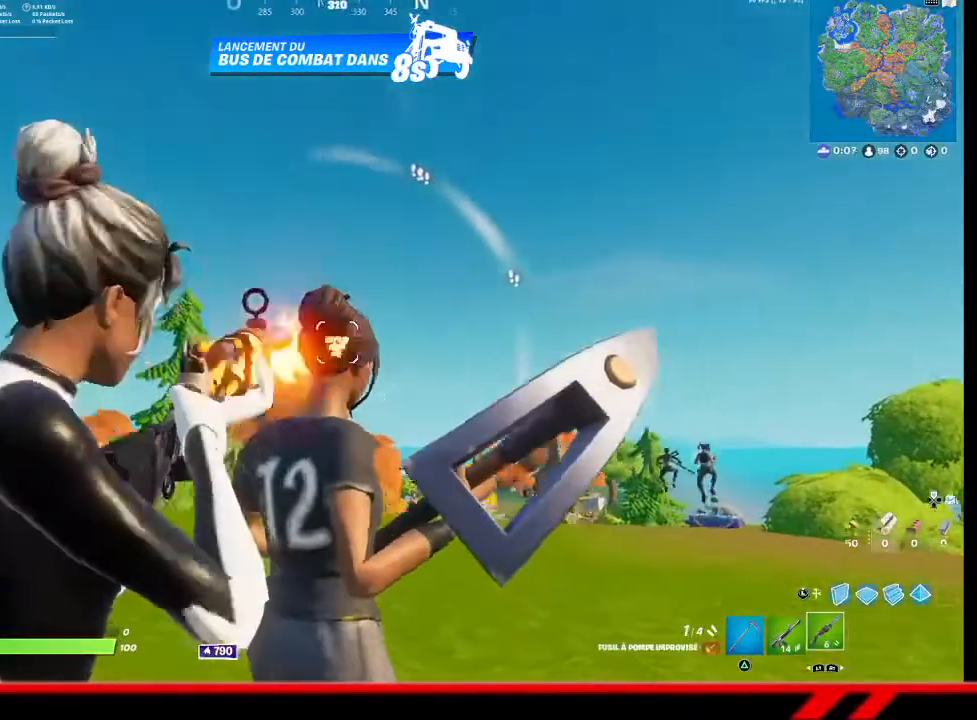
{"buttons": [], "left_stick": "right", "right_stick": "down", "events": [[100, "R2", "up"], [233, "L2", "up"], [300, "left_stick", "down"], [333, "right_stick", "down"], [500, "left_stick", "right"]]}
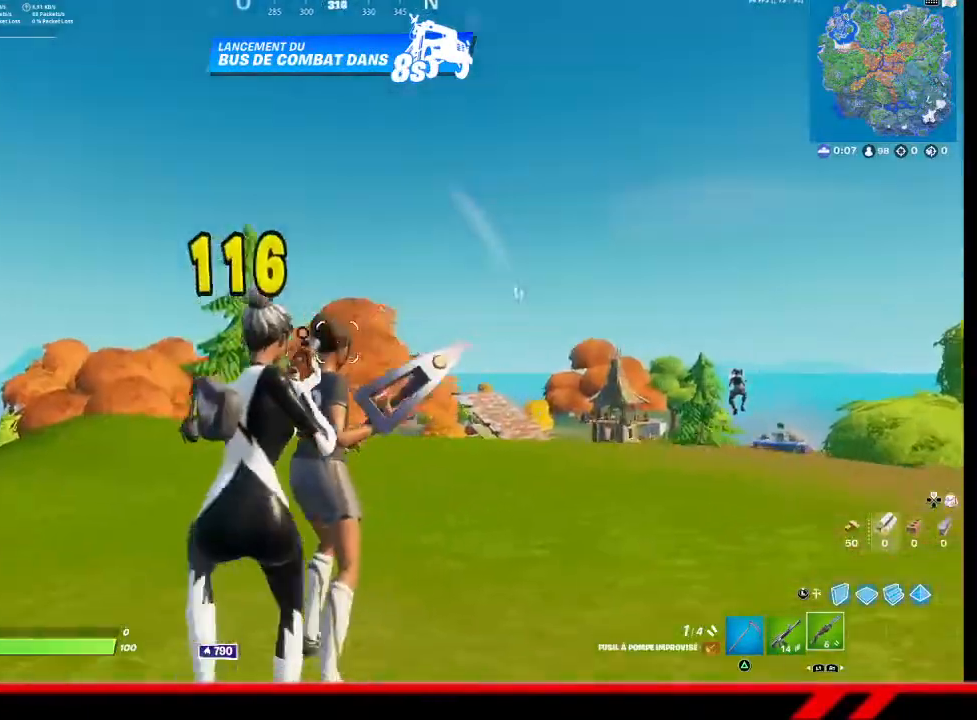
{"buttons": [], "left_stick": "right", "right_stick": "left", "events": [[67, "left_stick", "up-right"], [67, "right_stick", "center"], [267, "left_stick", "right"], [300, "right_stick", "left"]]}
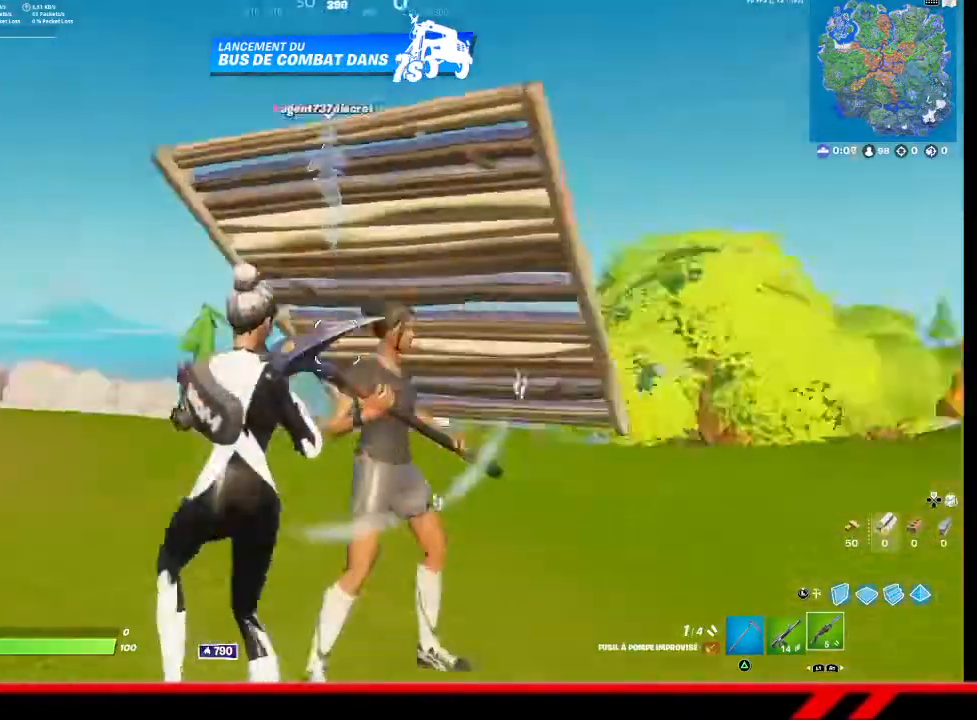
{"buttons": ["L2"], "left_stick": "right", "right_stick": "left", "events": [[267, "L2", "down"]]}
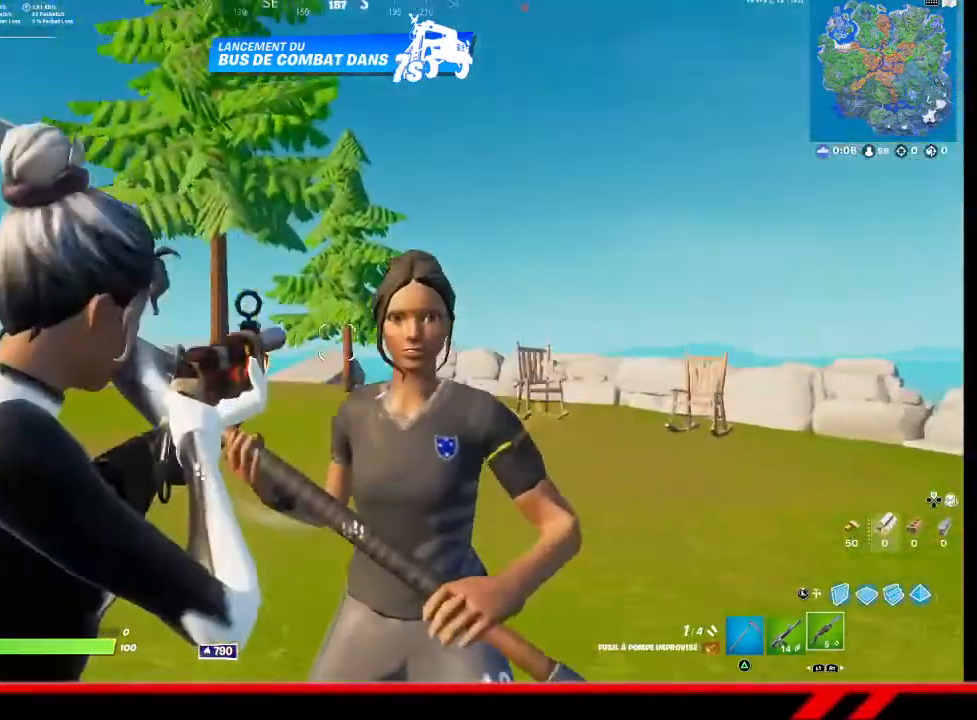
{"buttons": ["L2"], "left_stick": "center", "right_stick": "center", "events": [[33, "right_stick", "center"], [167, "left_stick", "center"]]}
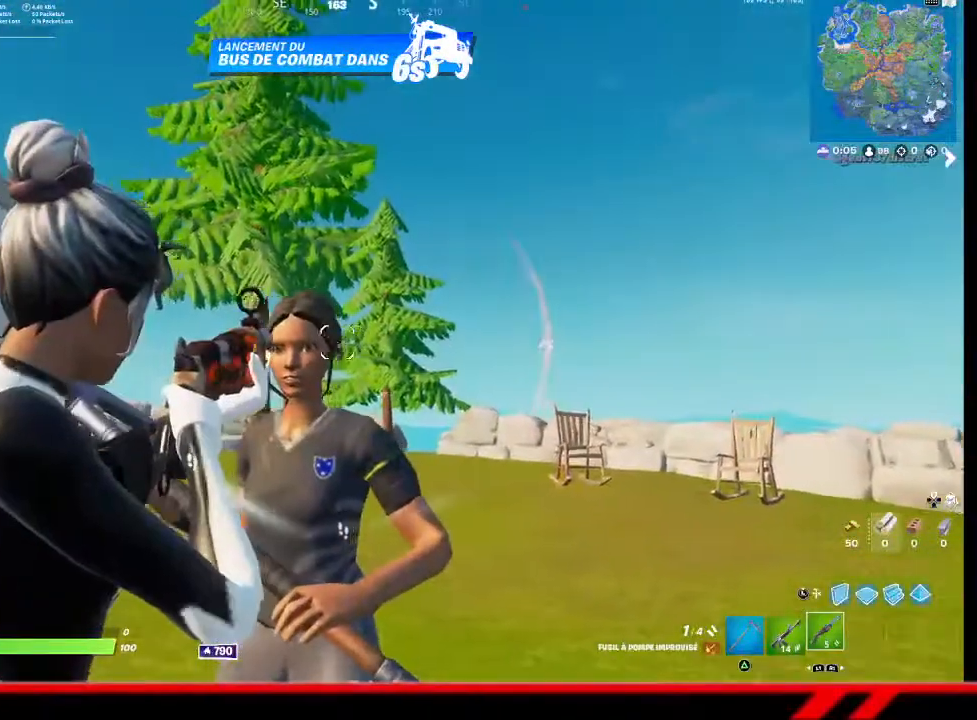
{"buttons": ["L2", "R2"], "left_stick": "center", "right_stick": "center", "events": [[233, "R2", "down"]]}
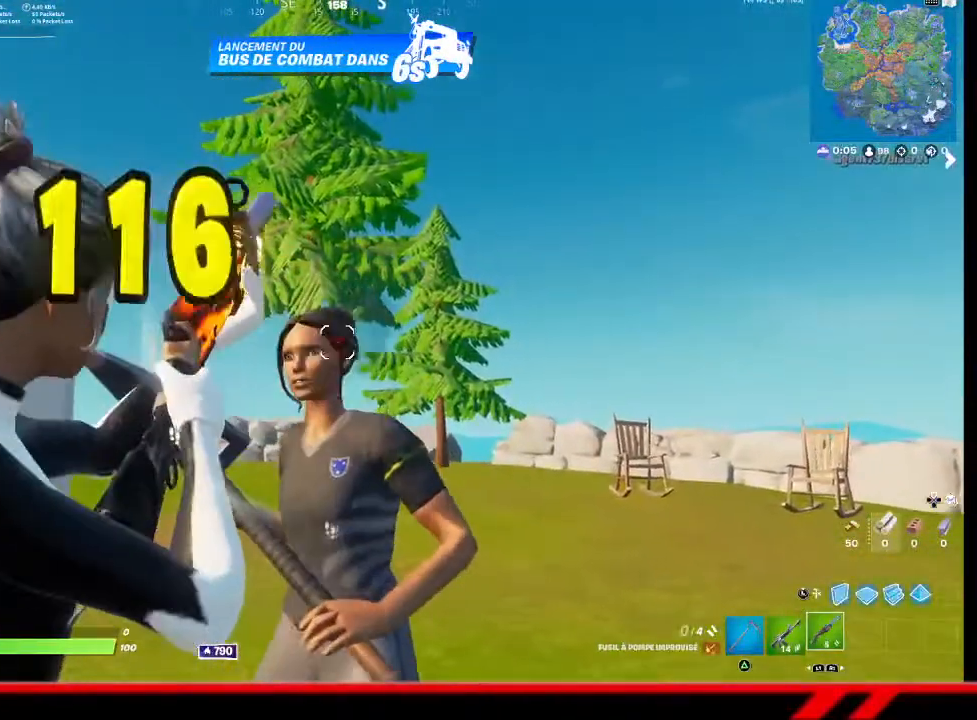
{"buttons": [], "left_stick": "center", "right_stick": "center", "events": [[33, "R2", "up"], [167, "L2", "up"], [300, "left_stick", "down-left"], [433, "CIRCLE", "down"], [433, "left_stick", "center"], [500, "CIRCLE", "up"]]}
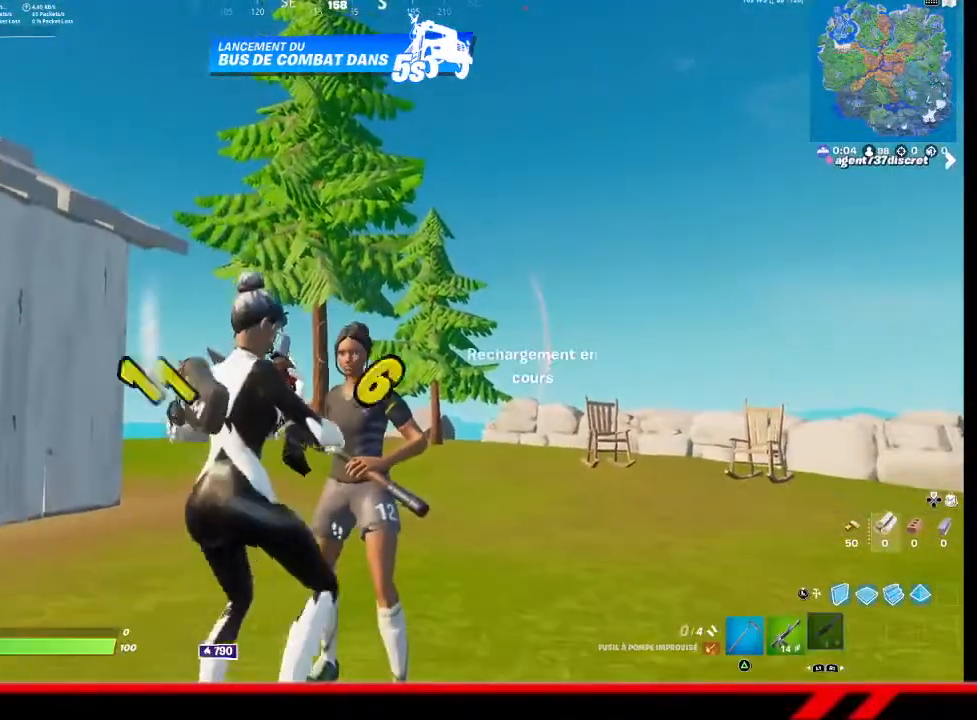
{"buttons": [], "left_stick": "up", "right_stick": "center", "events": [[67, "CIRCLE", "down"], [100, "left_stick", "up"], [133, "CIRCLE", "up"]]}
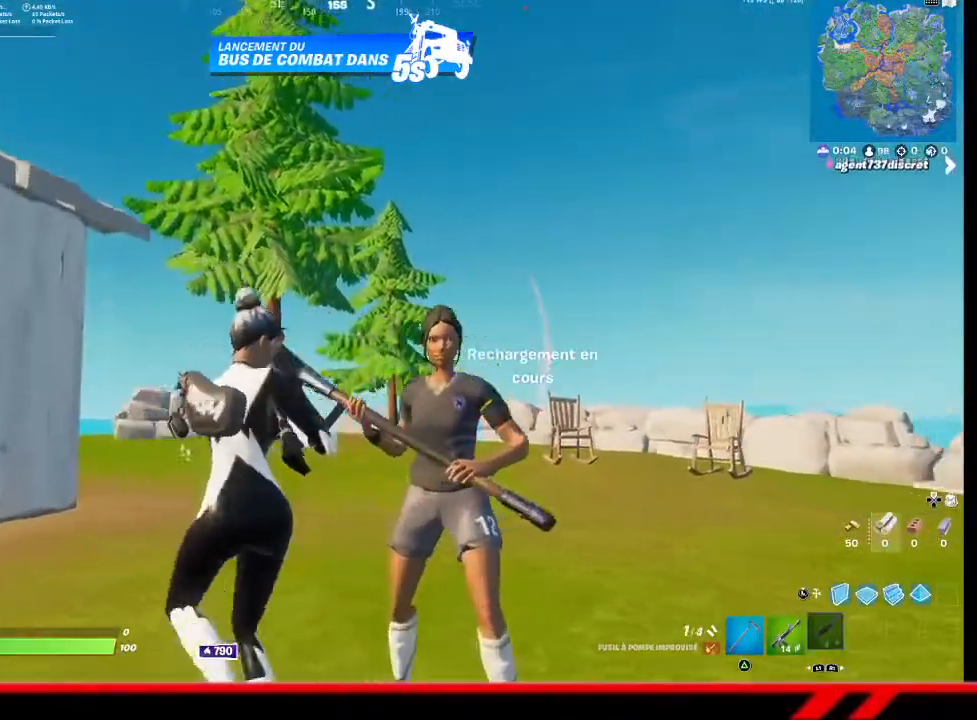
{"buttons": [], "left_stick": "up-right", "right_stick": "center", "events": [[167, "left_stick", "up-right"]]}
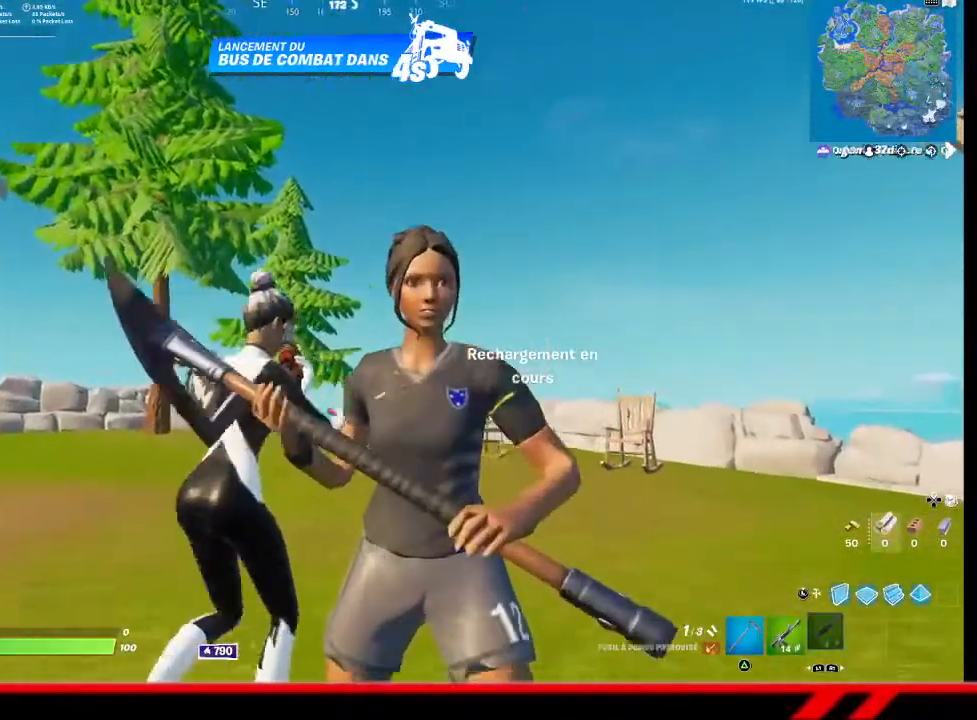
{"buttons": [], "left_stick": "up", "right_stick": "center", "events": [[33, "left_stick", "center"], [233, "left_stick", "up"]]}
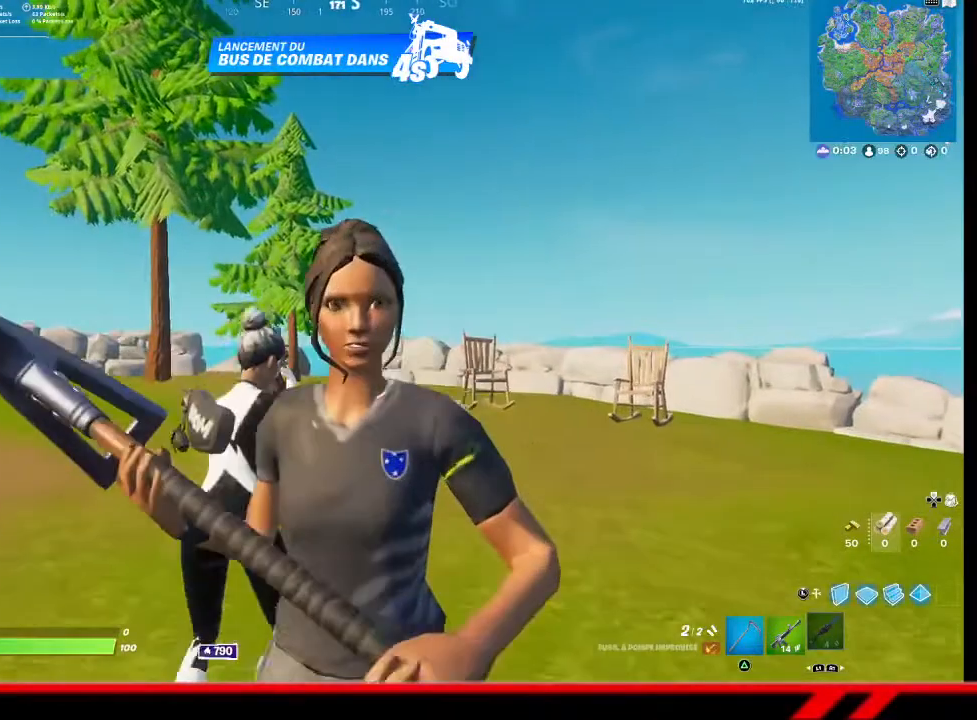
{"buttons": [], "left_stick": "up", "right_stick": "center", "events": [[133, "left_stick", "center"], [300, "left_stick", "up-right"], [500, "left_stick", "up"]]}
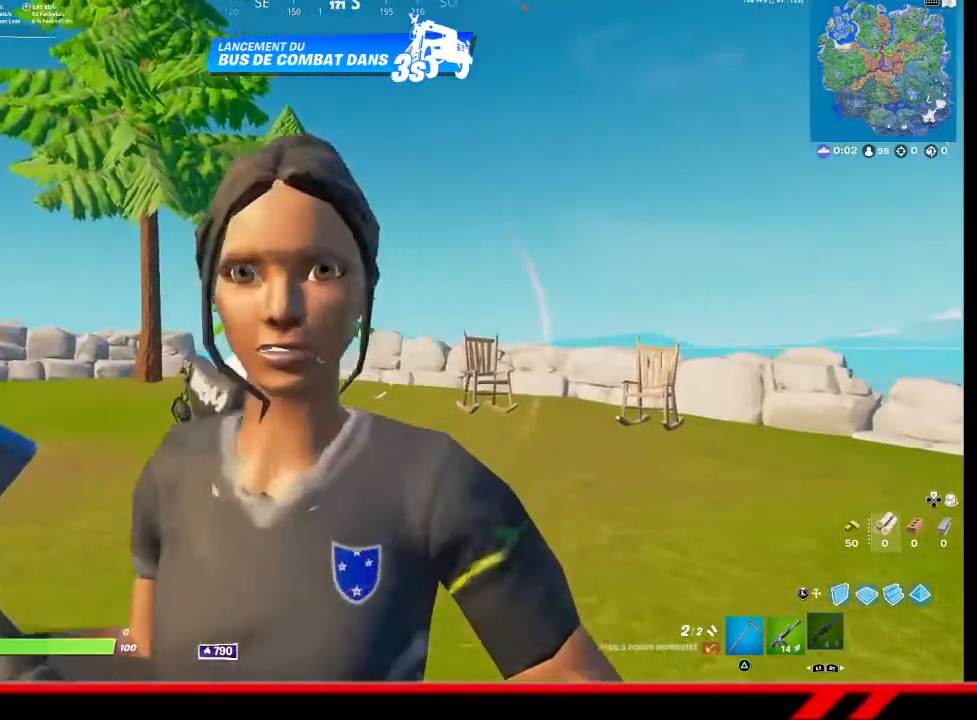
{"buttons": [], "left_stick": "left", "right_stick": "center", "events": [[100, "left_stick", "center"], [400, "left_stick", "left"]]}
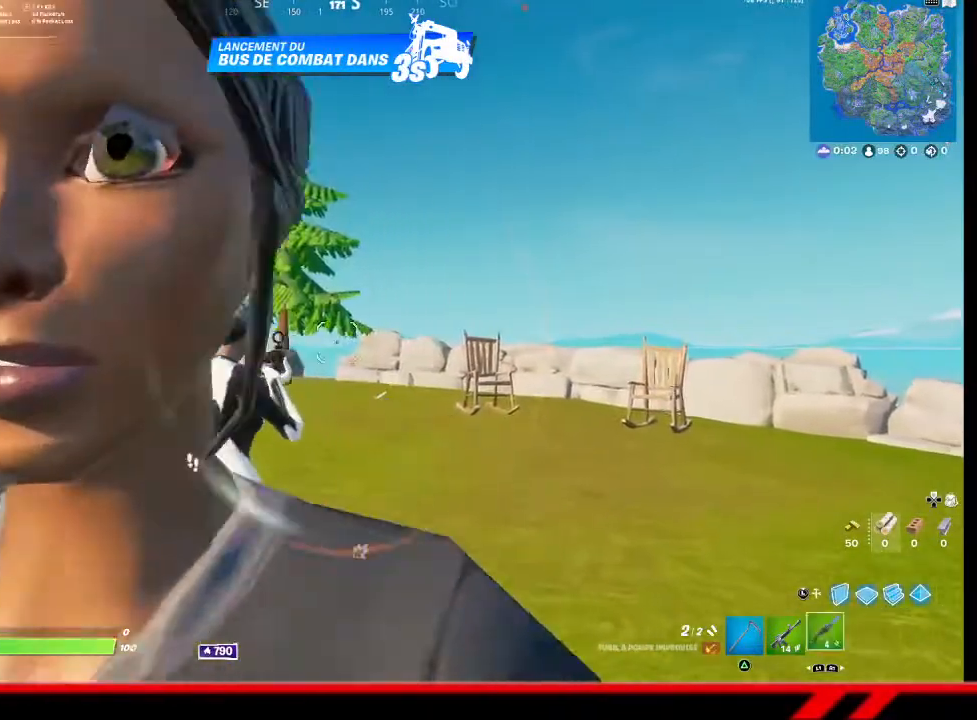
{"buttons": [], "left_stick": "center", "right_stick": "center", "events": [[100, "left_stick", "center"]]}
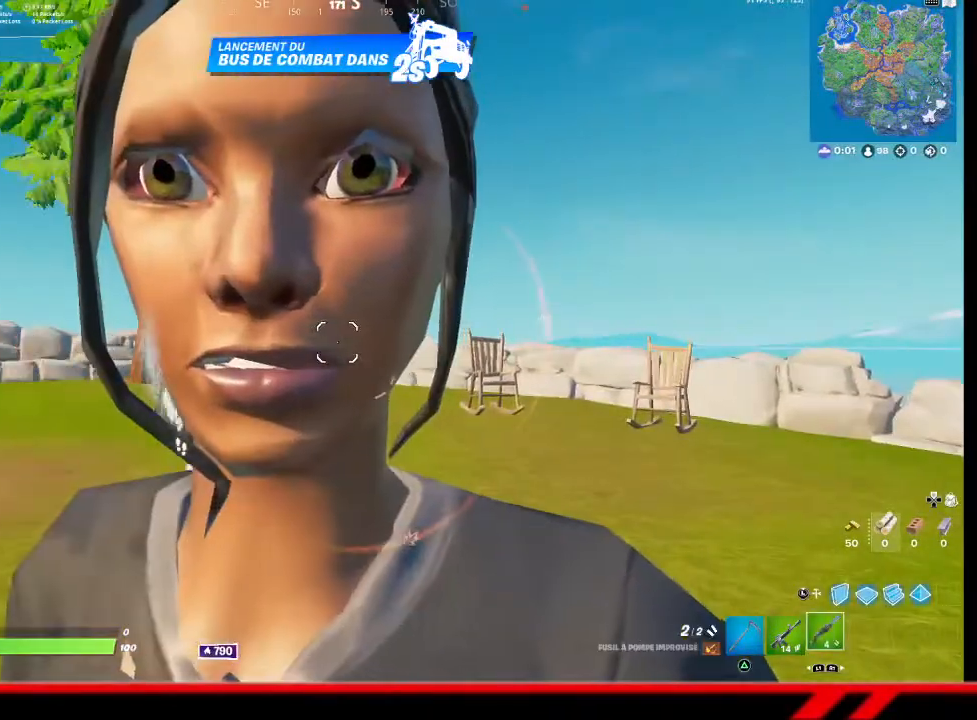
{"buttons": [], "left_stick": "center", "right_stick": "center", "events": []}
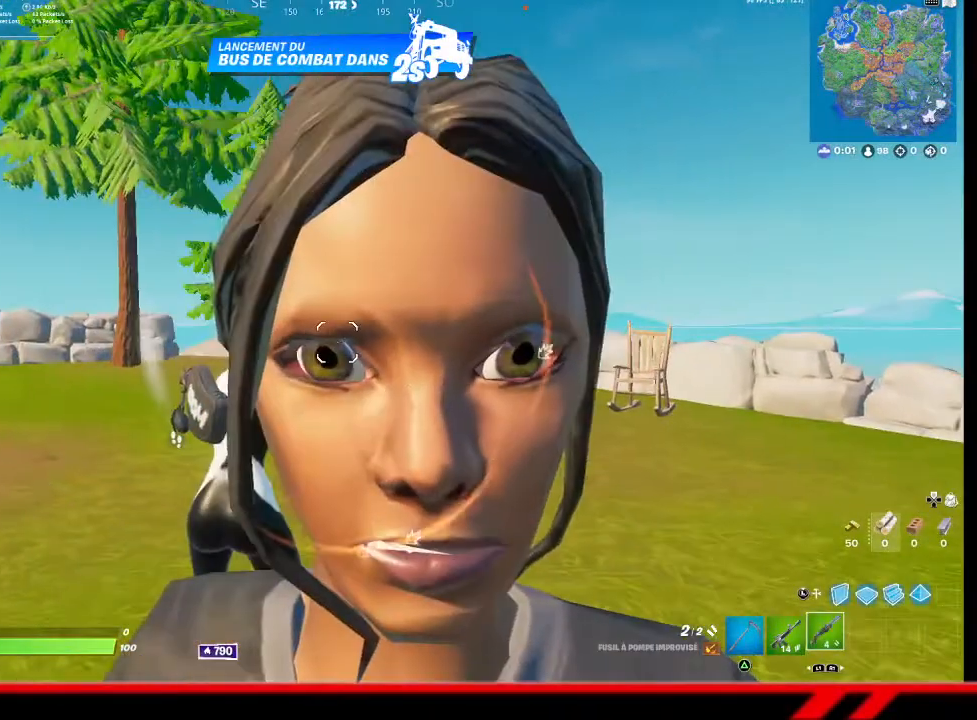
{"buttons": [], "left_stick": "center", "right_stick": "center", "events": []}
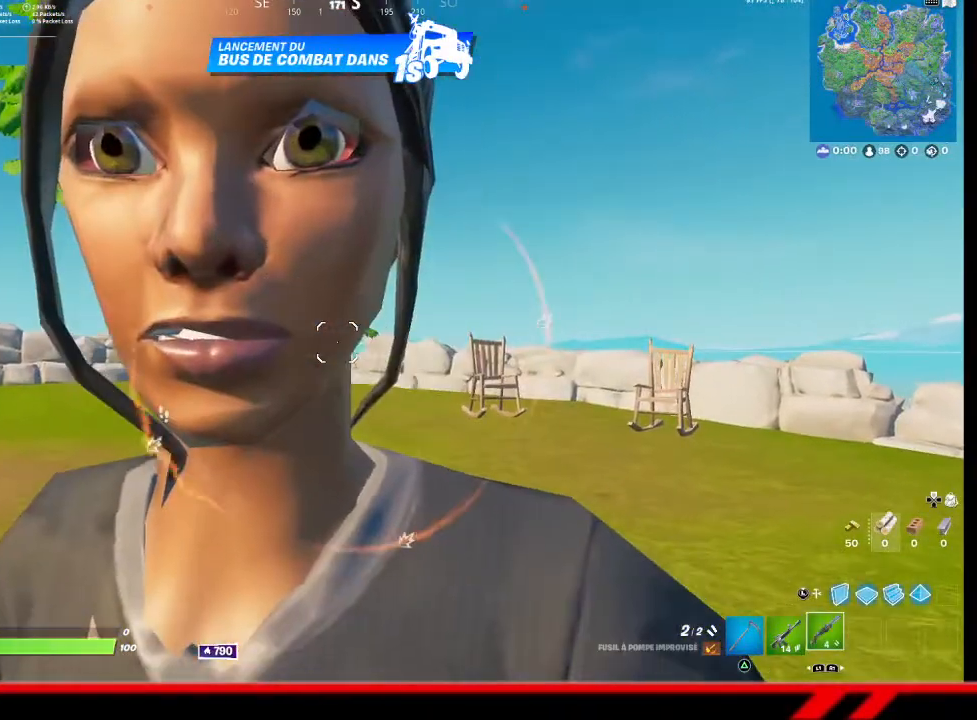
{"buttons": [], "left_stick": "center", "right_stick": "center", "events": []}
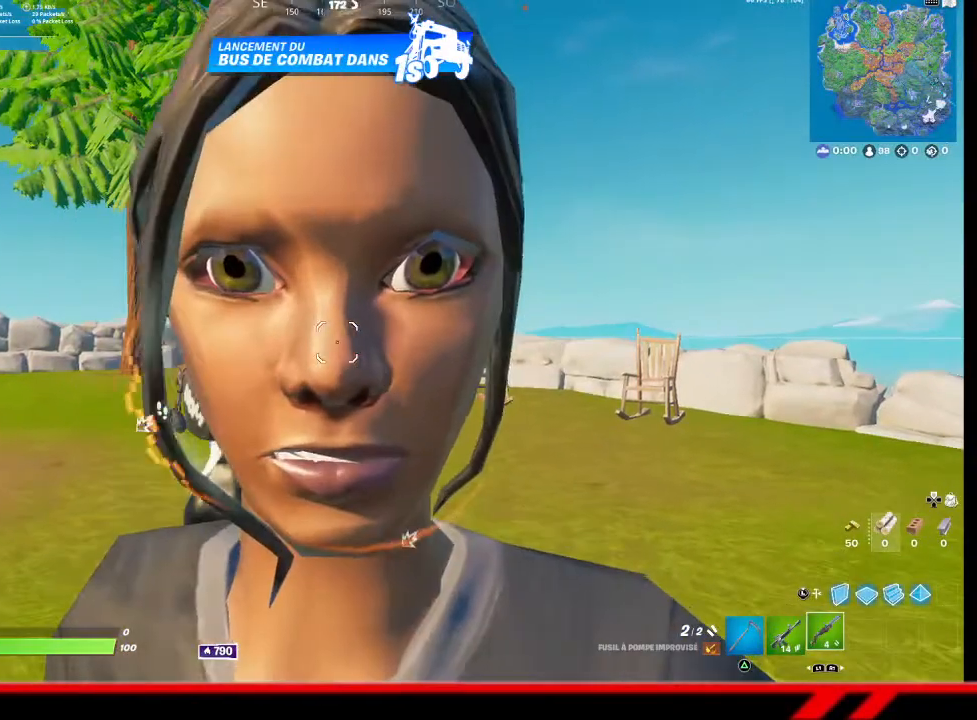
{"buttons": [], "left_stick": "center", "right_stick": "center", "events": []}